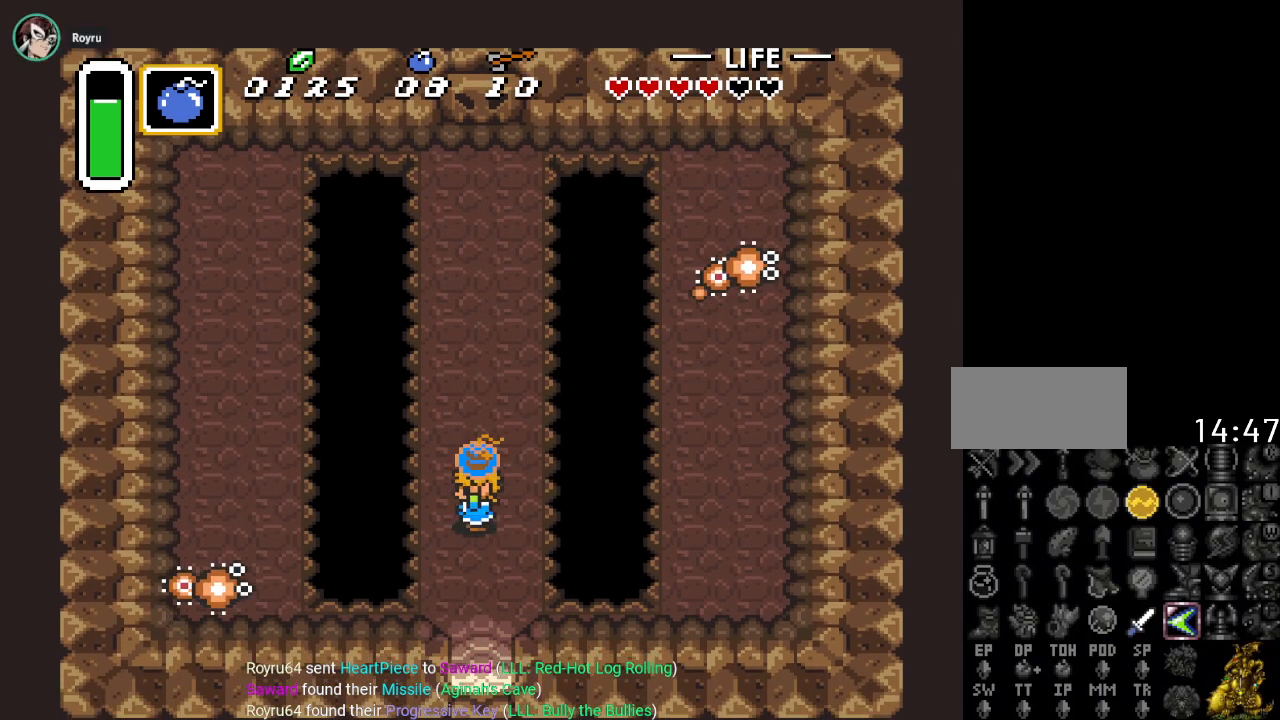
Gameplay with a controller (Nintendo layout); each line is a JSON object with the inputs held at the frame after it. "events" lists button and stick changes between this image and that frame as [ms after this image, input, new state], when the widget could be followed in between. Not read: L3 R3.
{"buttons": [], "events": [[167, "A", "up"]]}
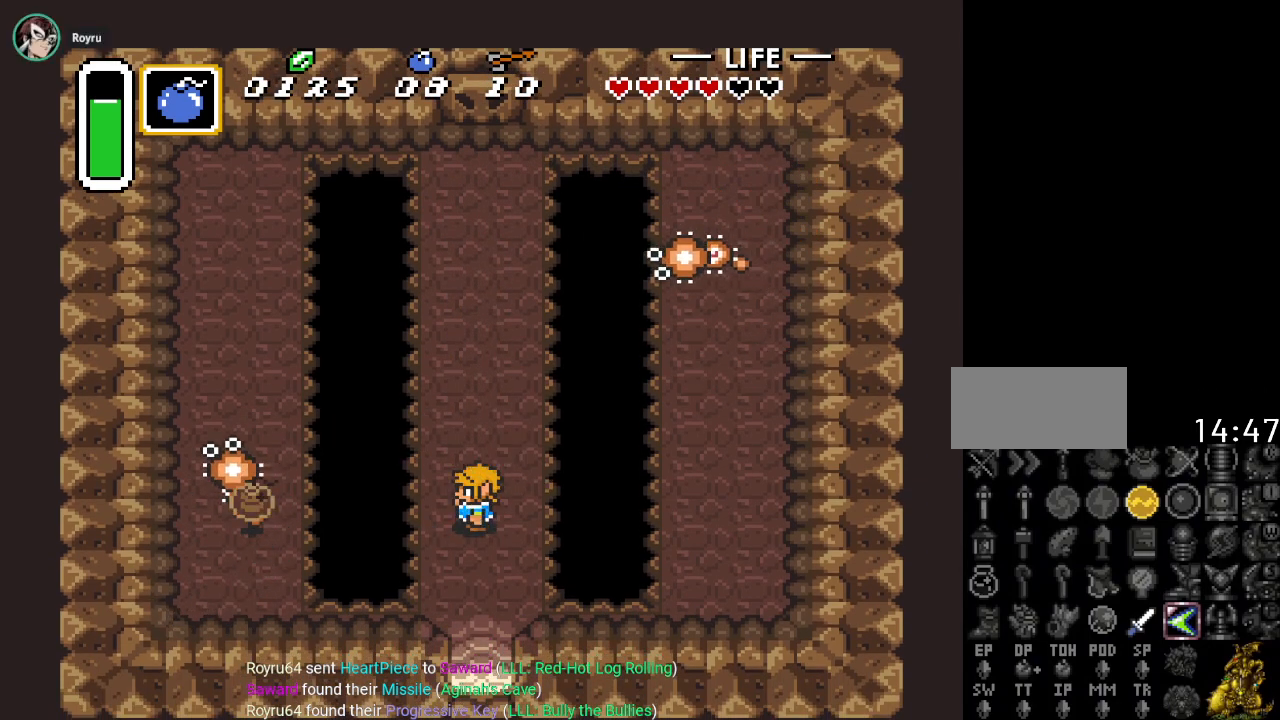
{"buttons": ["Y"], "events": [[351, "DPAD_UP", "down"], [467, "Y", "down"], [501, "DPAD_UP", "up"]]}
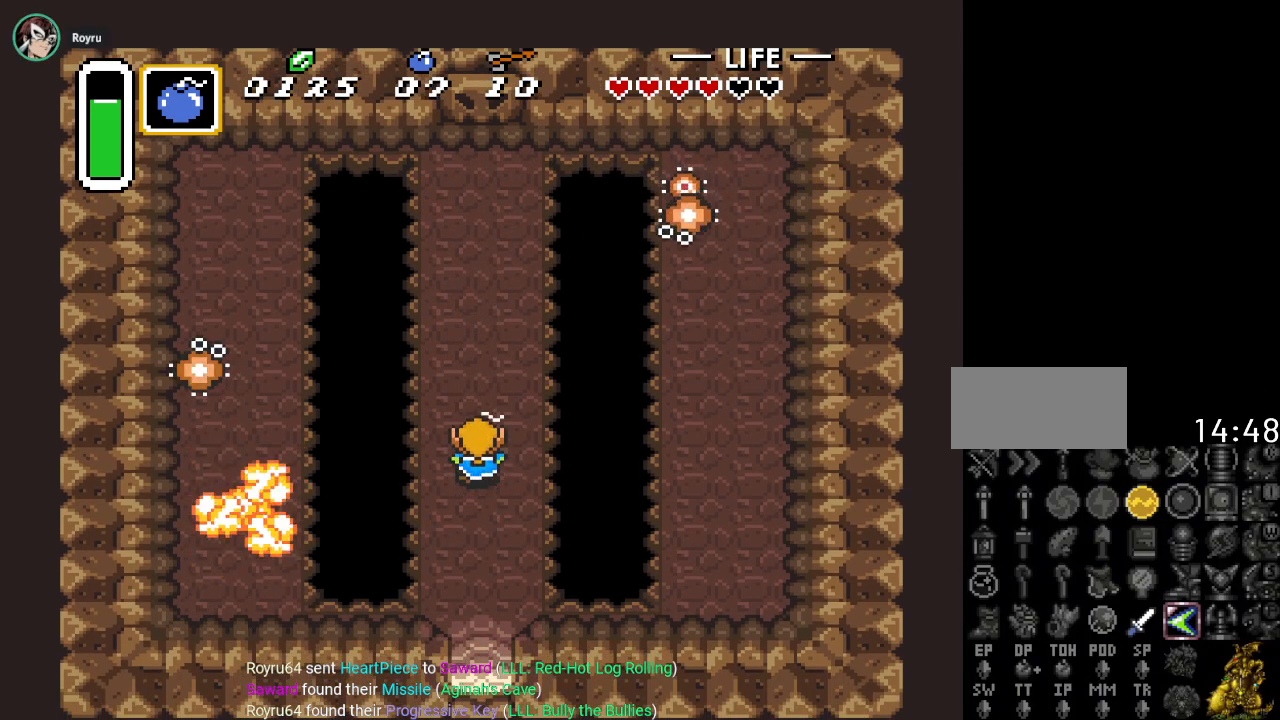
{"buttons": ["DPAD_UP"], "events": [[33, "Y", "up"], [167, "A", "down"], [250, "A", "up"], [500, "DPAD_UP", "down"]]}
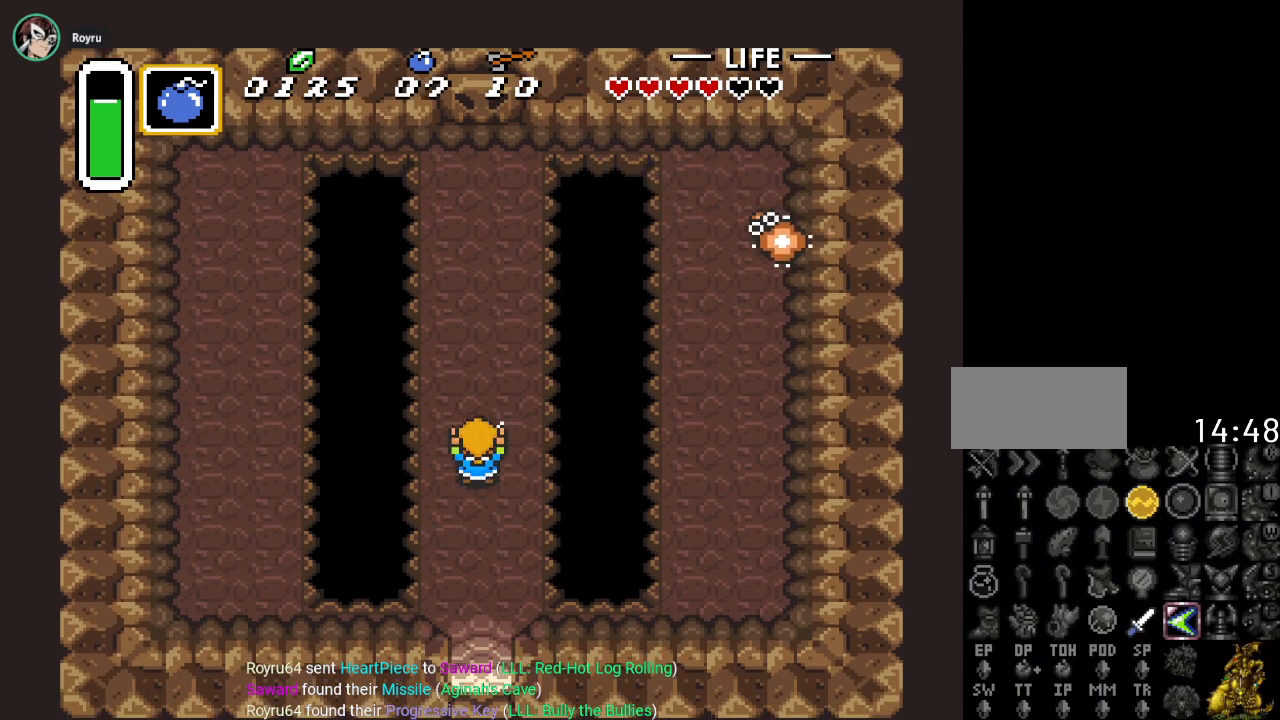
{"buttons": ["DPAD_UP"], "events": []}
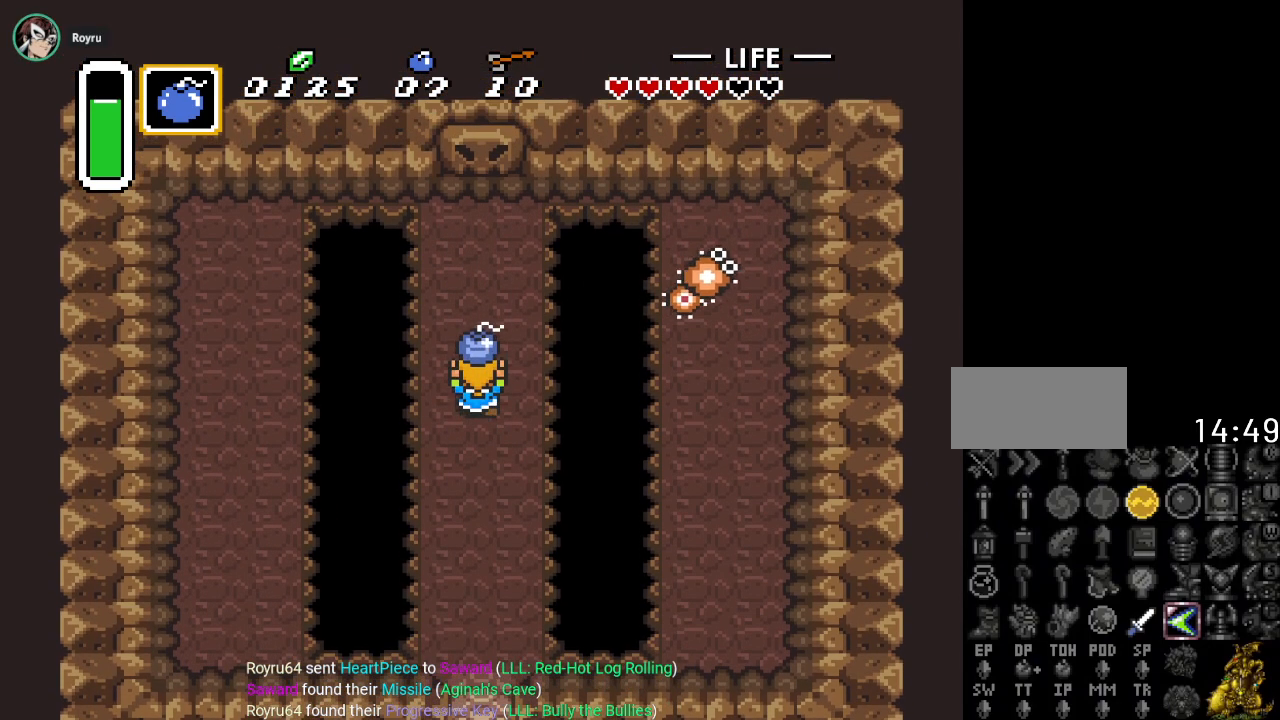
{"buttons": ["DPAD_UP"], "events": [[217, "DPAD_UP", "up"], [467, "DPAD_UP", "down"]]}
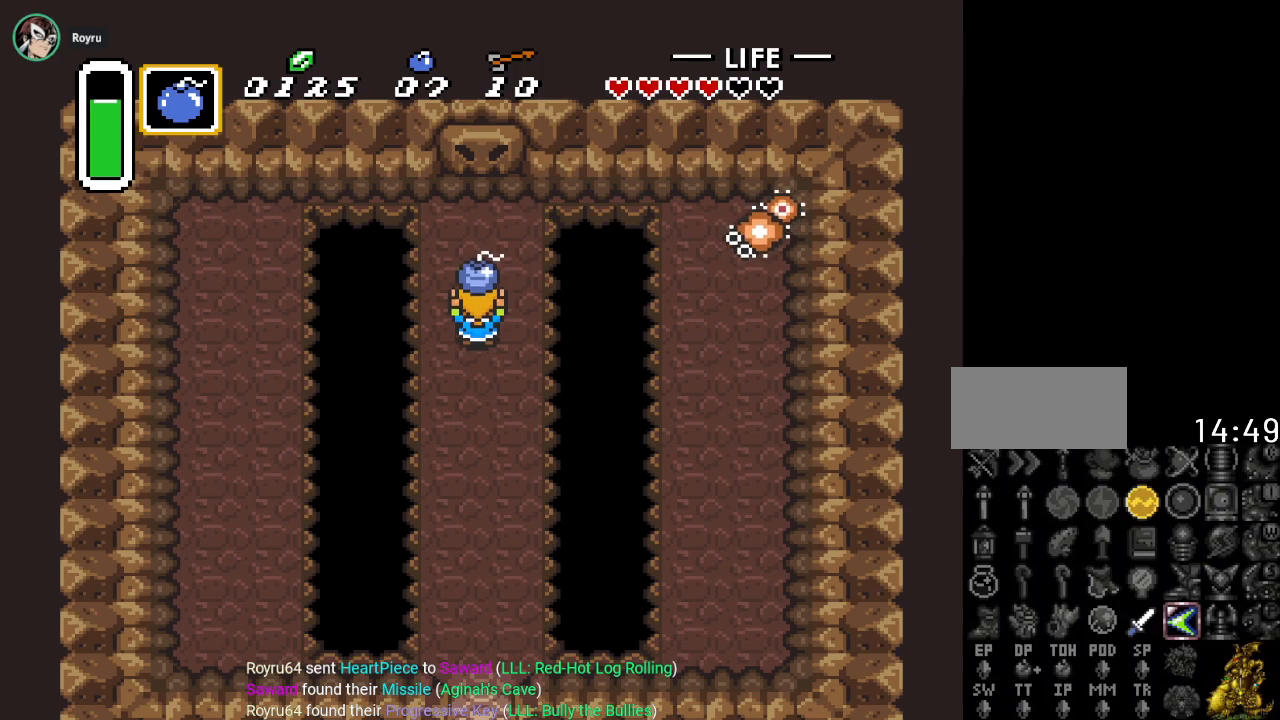
{"buttons": ["A"], "events": [[34, "DPAD_UP", "up"], [351, "DPAD_RIGHT", "down"], [417, "A", "down"], [434, "DPAD_RIGHT", "up"]]}
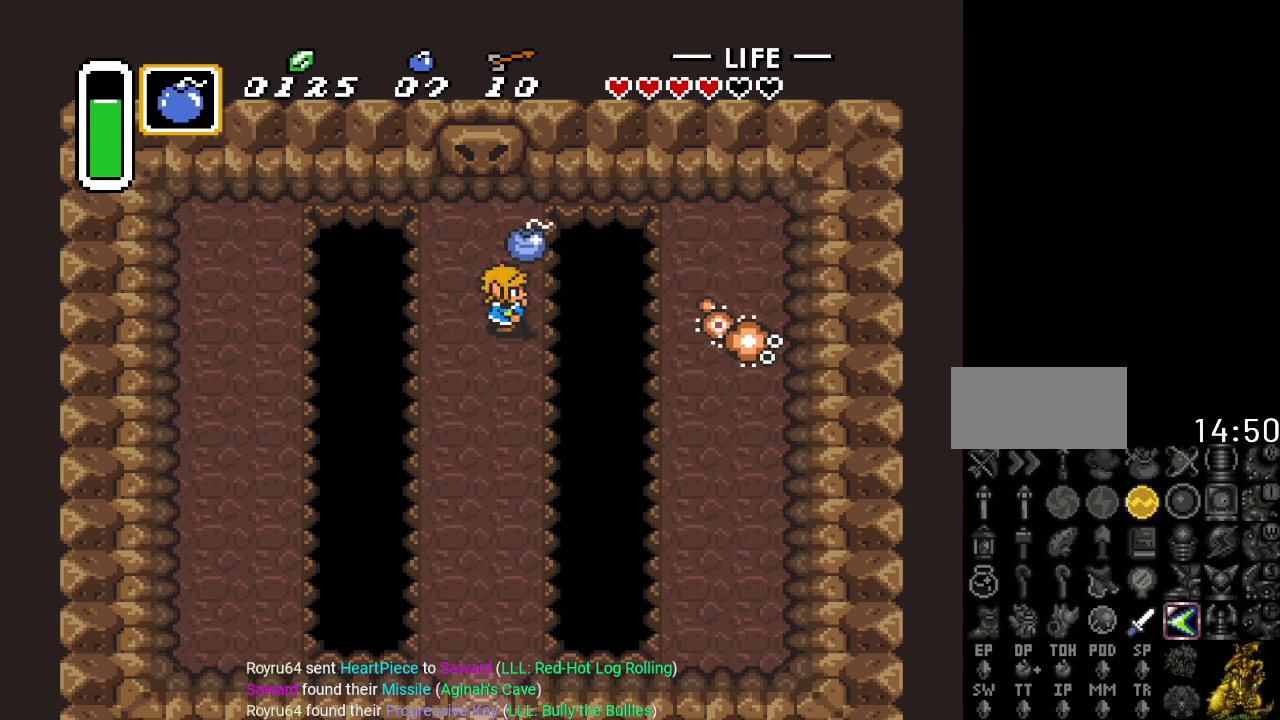
{"buttons": [], "events": [[66, "A", "up"]]}
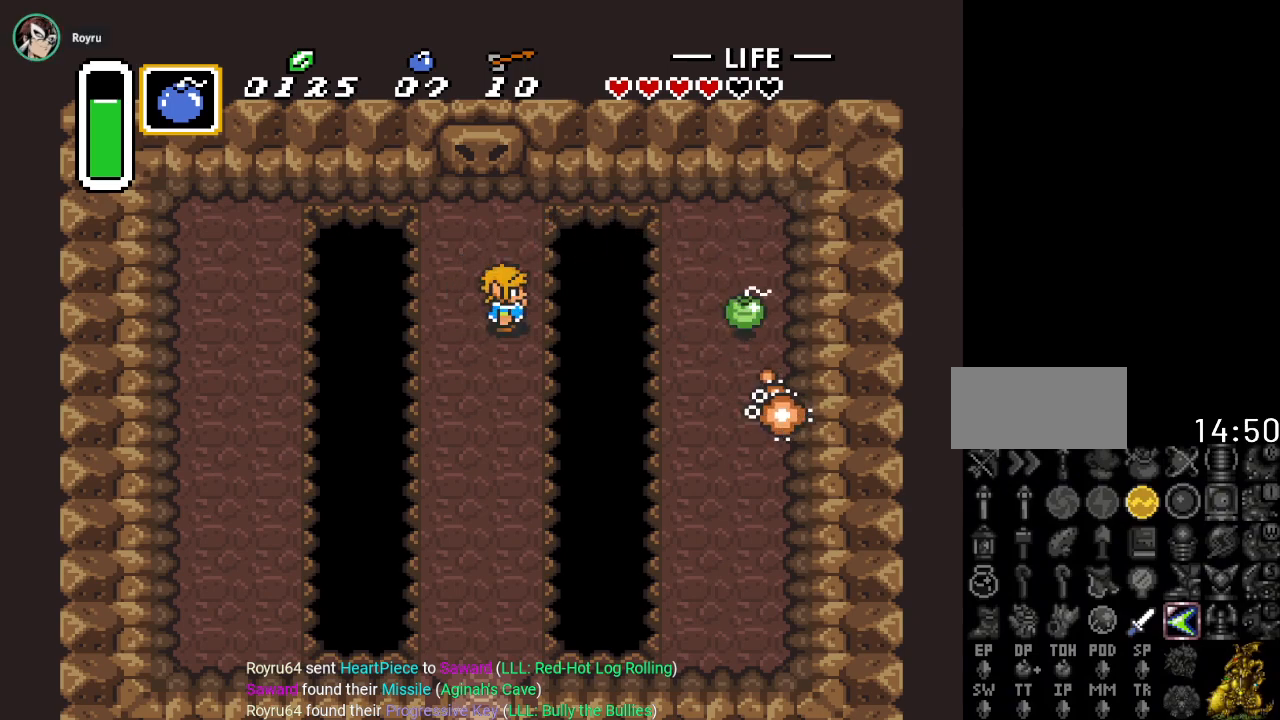
{"buttons": [], "events": []}
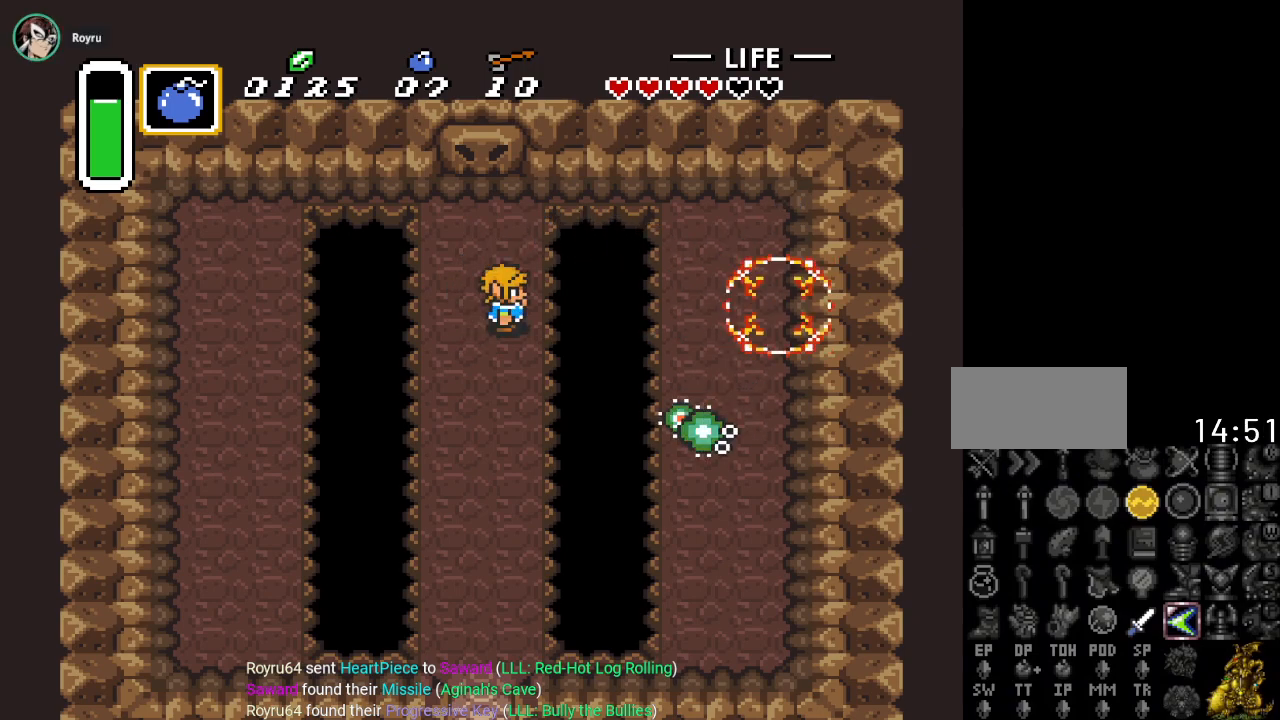
{"buttons": ["DPAD_UP"], "events": [[283, "DPAD_UP", "down"]]}
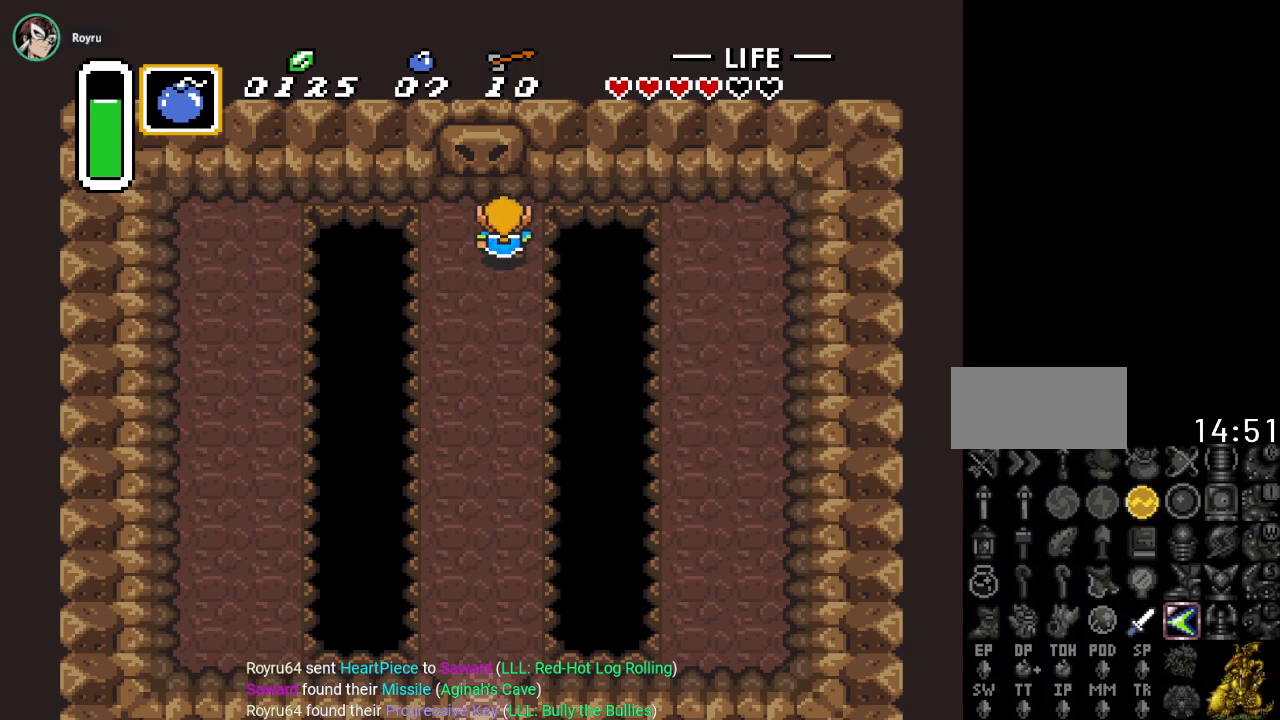
{"buttons": ["DPAD_UP"], "events": [[150, "DPAD_UP", "up"], [384, "DPAD_UP", "down"]]}
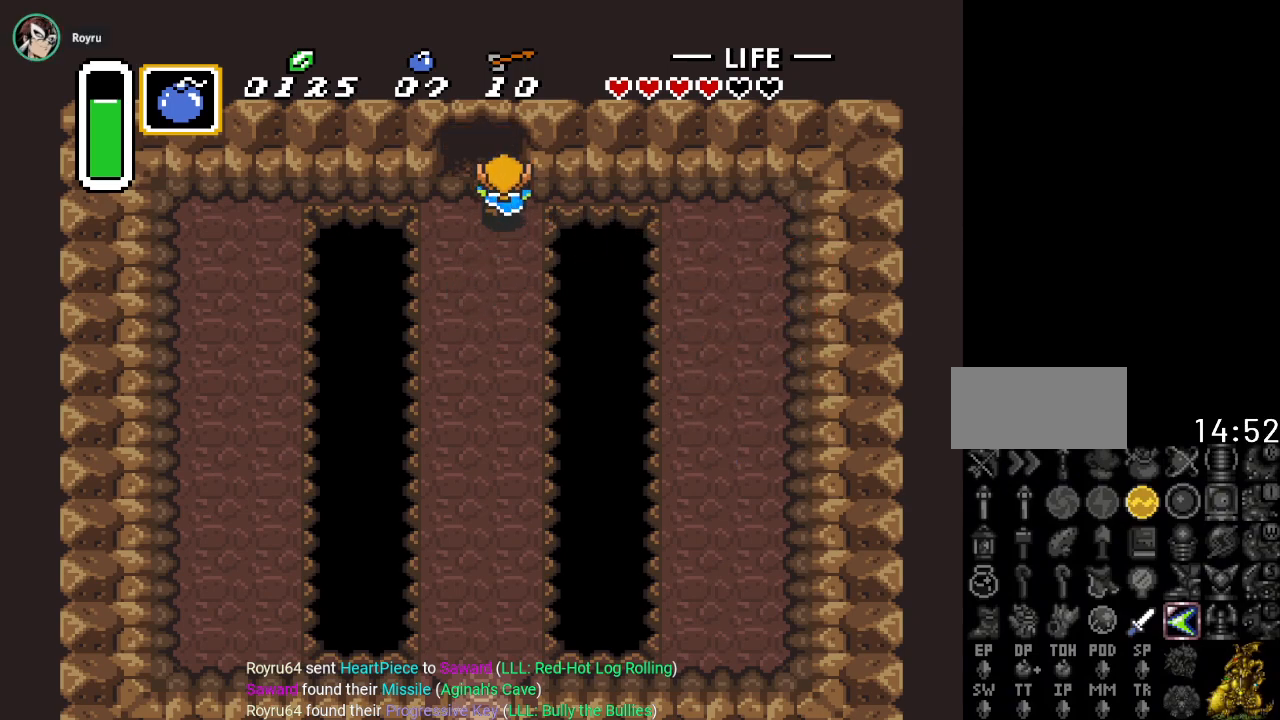
{"buttons": ["DPAD_UP"], "events": []}
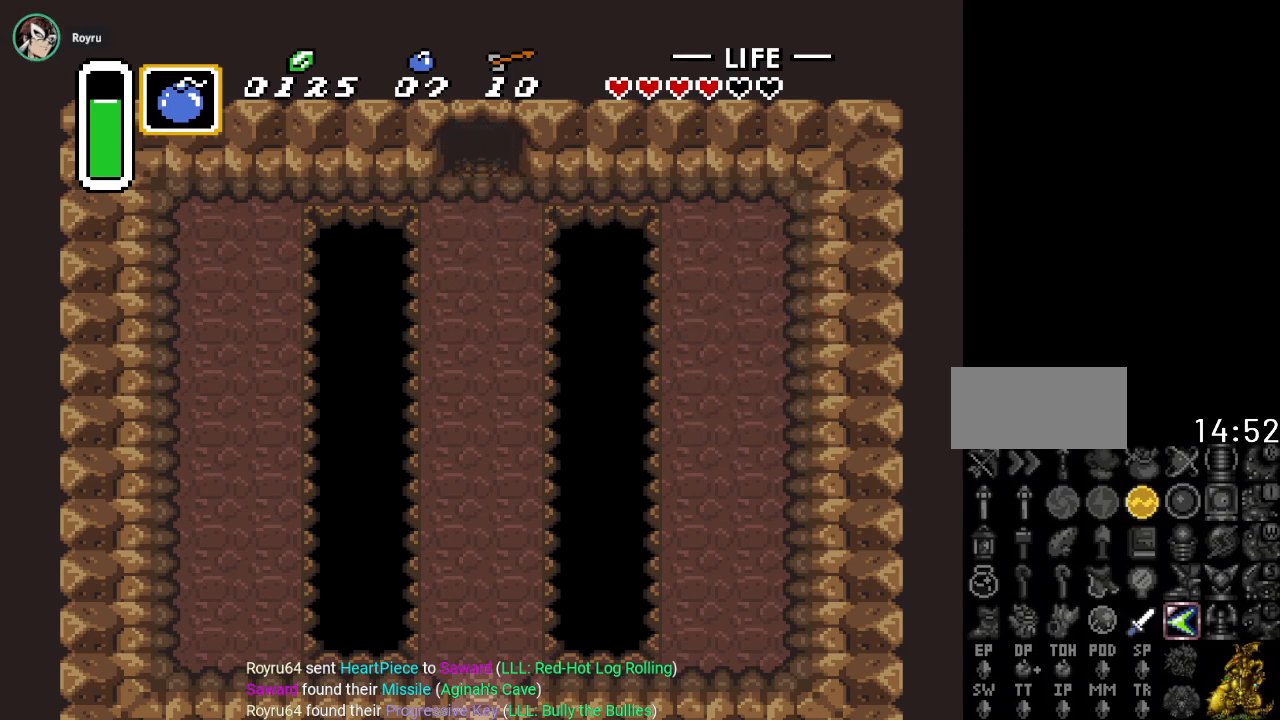
{"buttons": ["DPAD_UP"], "events": []}
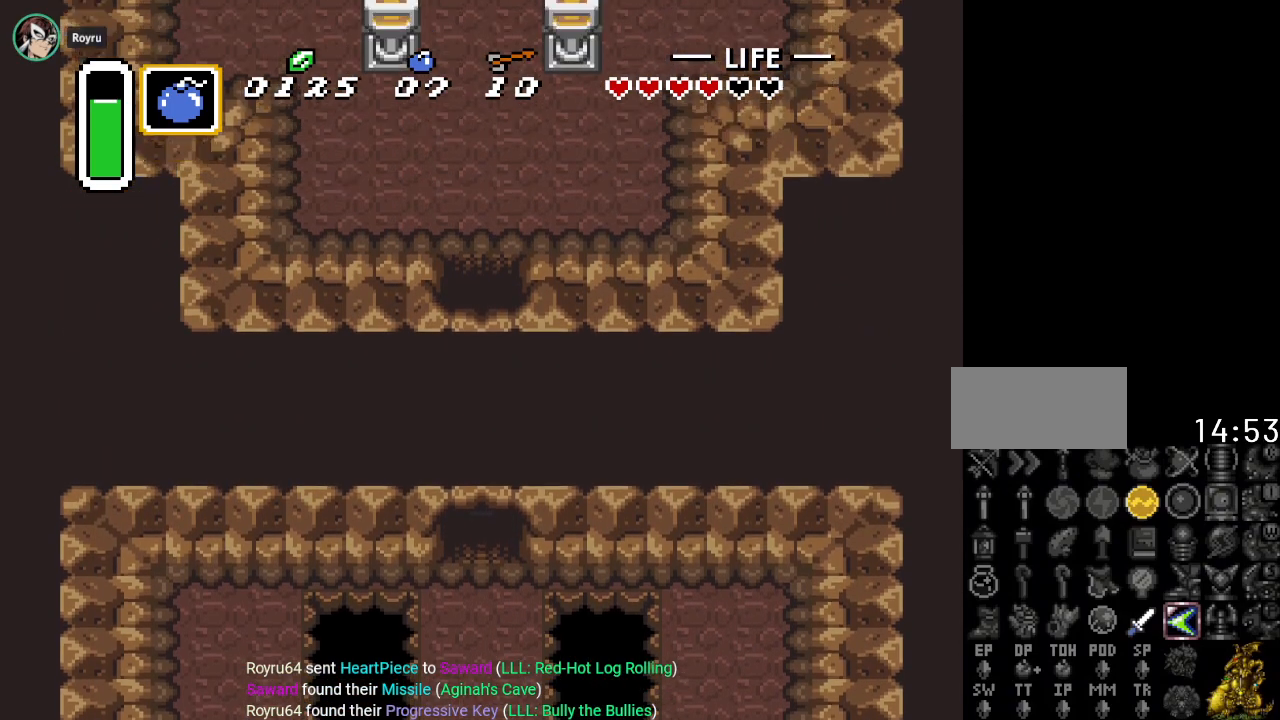
{"buttons": ["DPAD_UP"], "events": []}
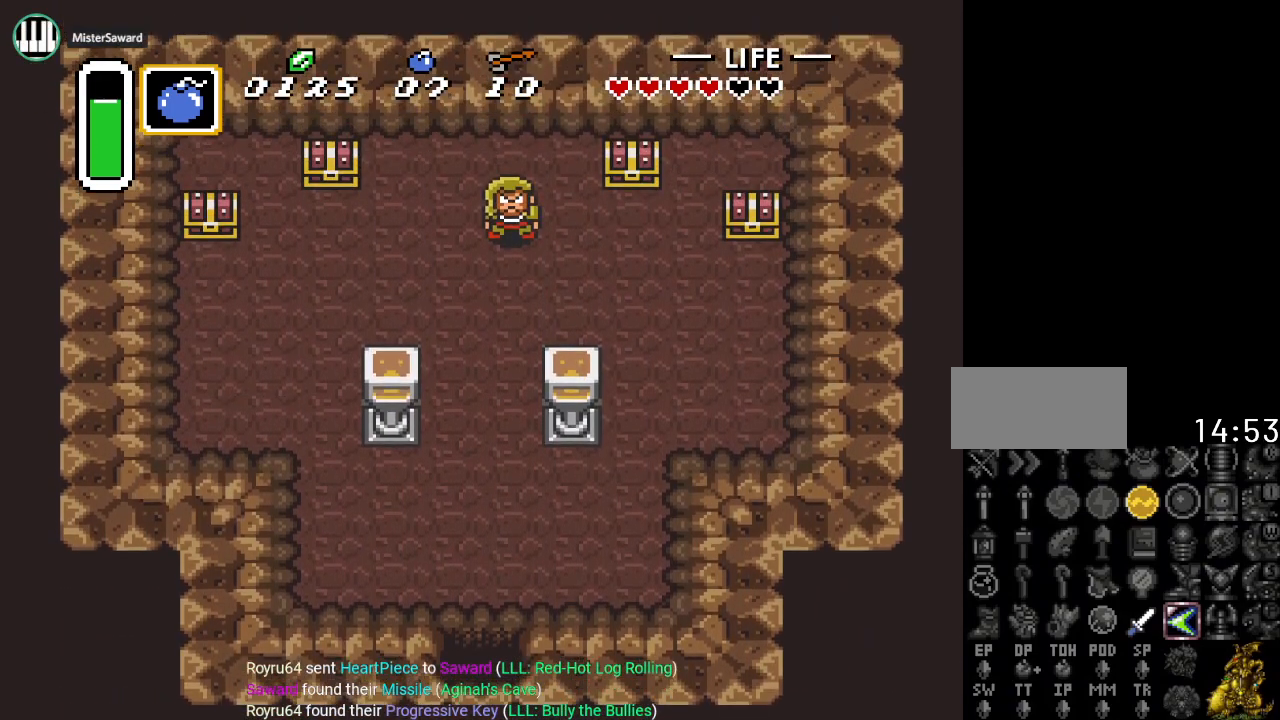
{"buttons": ["DPAD_UP", "DPAD_LEFT"], "events": [[50, "DPAD_LEFT", "down"]]}
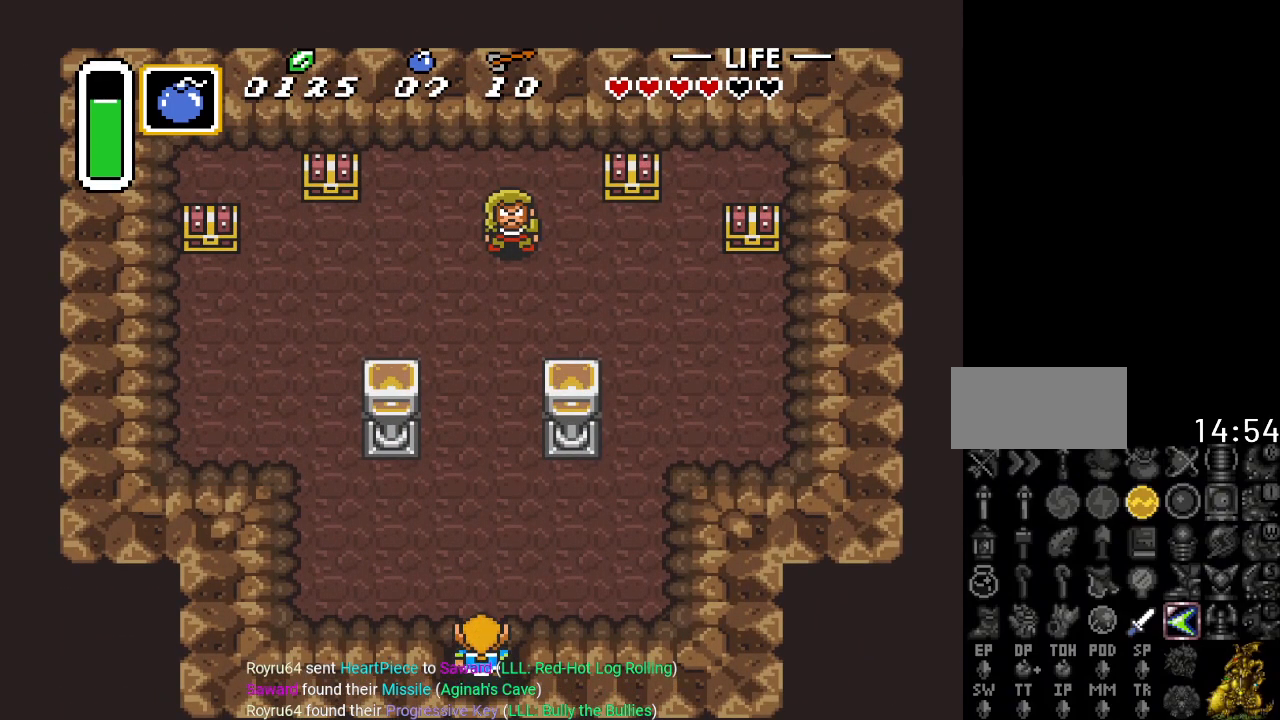
{"buttons": ["DPAD_UP", "DPAD_LEFT"], "events": []}
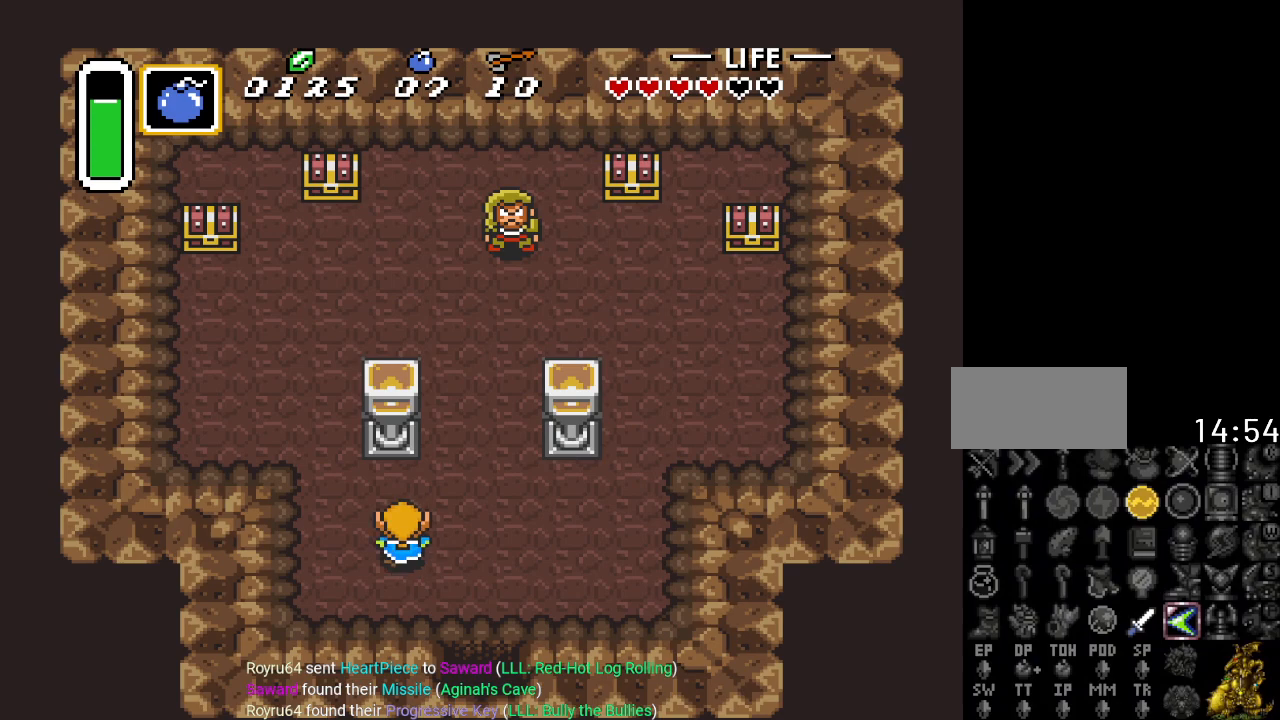
{"buttons": ["DPAD_UP", "DPAD_LEFT"], "events": []}
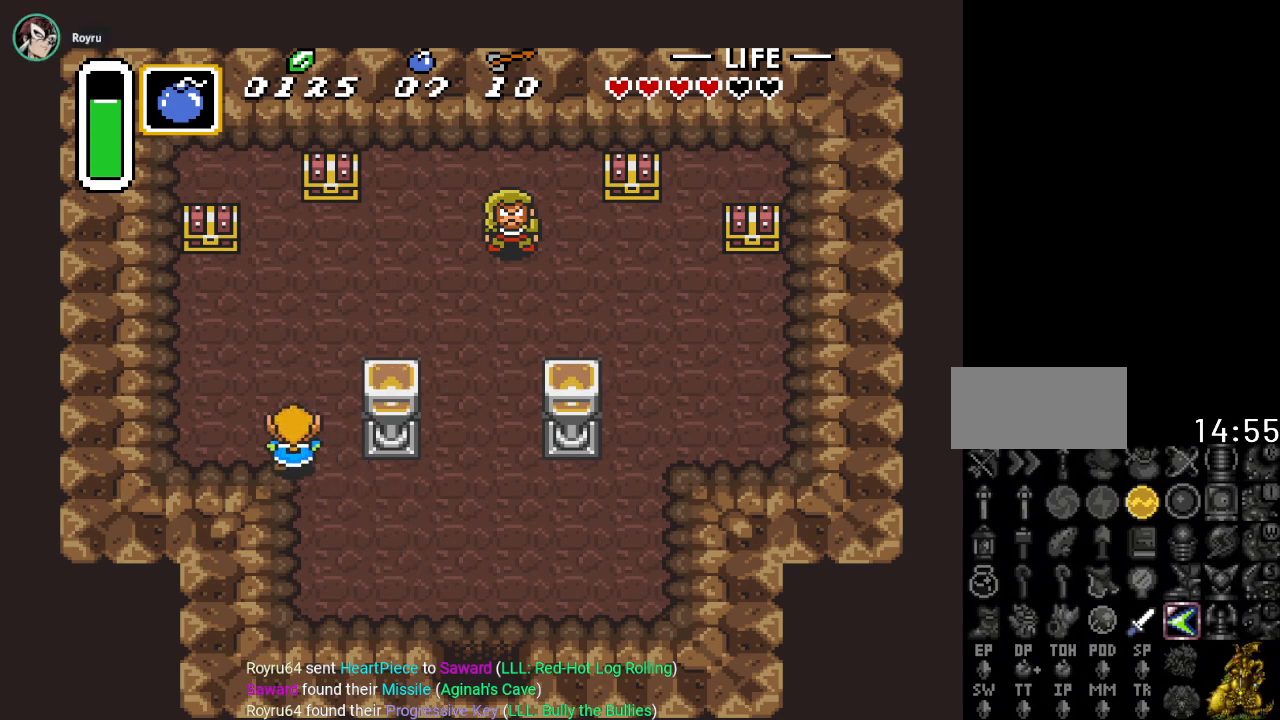
{"buttons": ["DPAD_UP"], "events": [[451, "DPAD_LEFT", "up"]]}
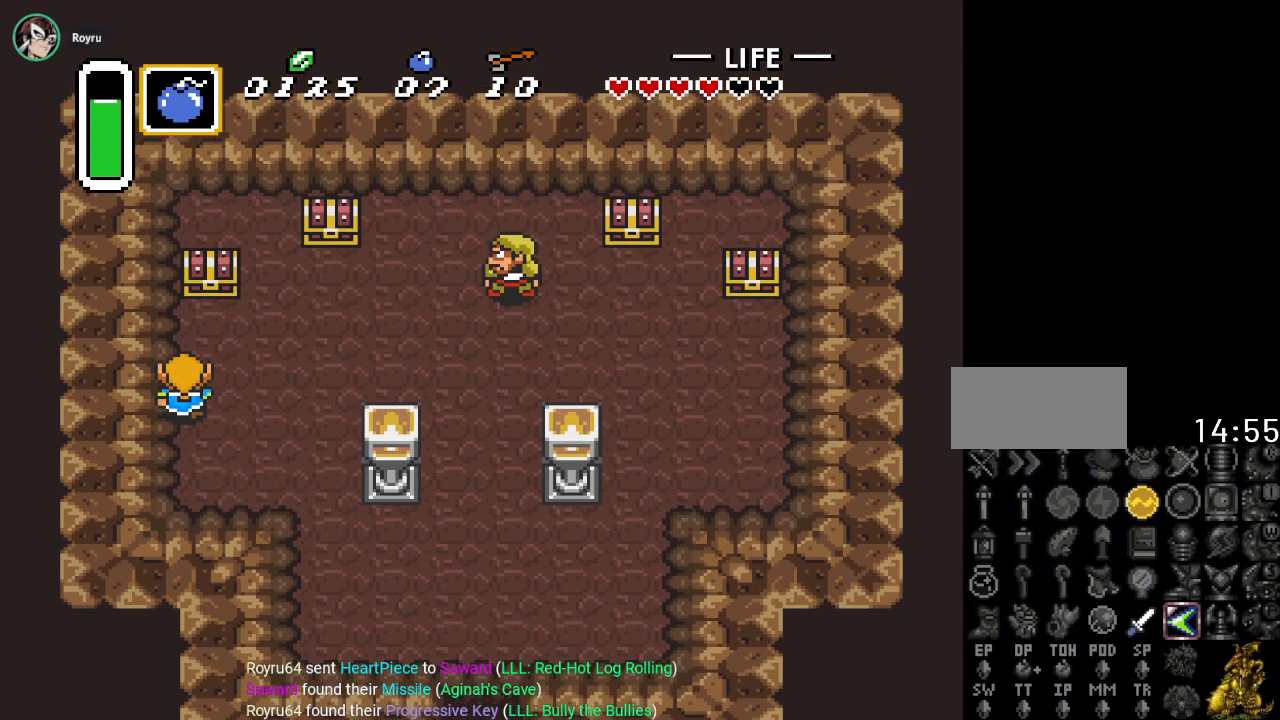
{"buttons": ["A", "DPAD_UP"], "events": [[233, "DPAD_RIGHT", "down"], [300, "DPAD_RIGHT", "up"], [400, "A", "down"]]}
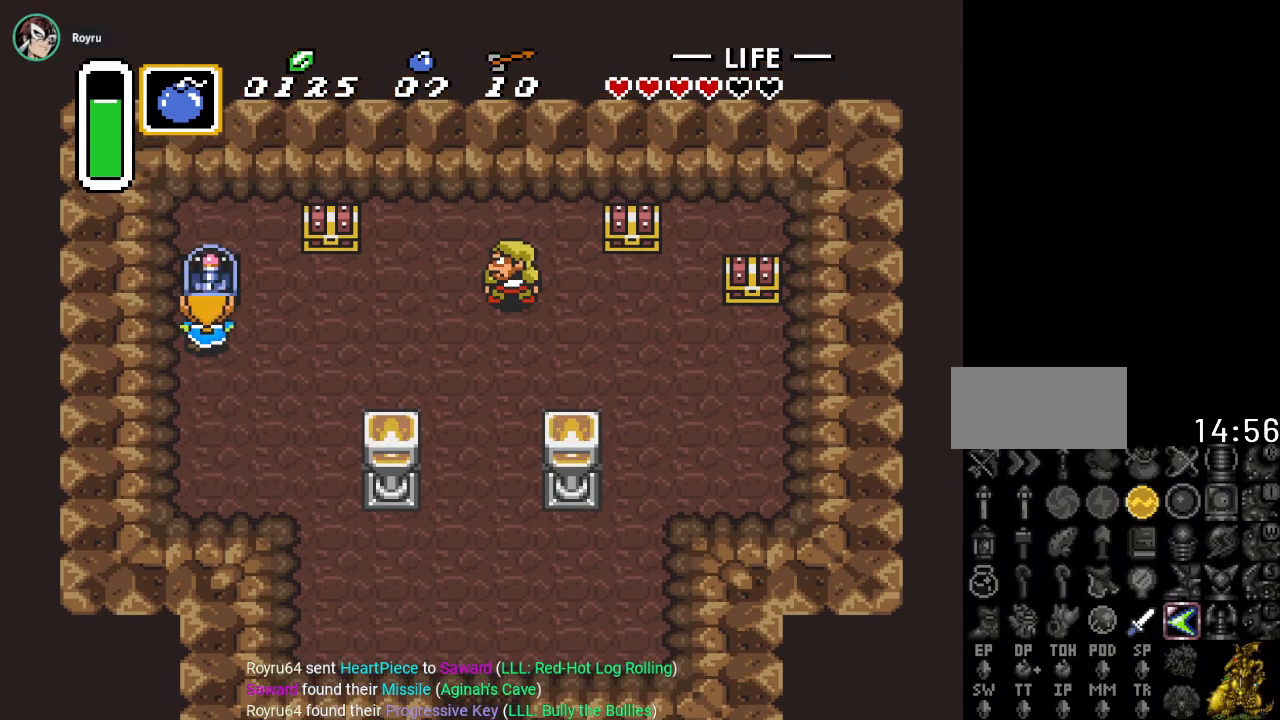
{"buttons": [], "events": [[83, "A", "up"], [134, "DPAD_UP", "up"]]}
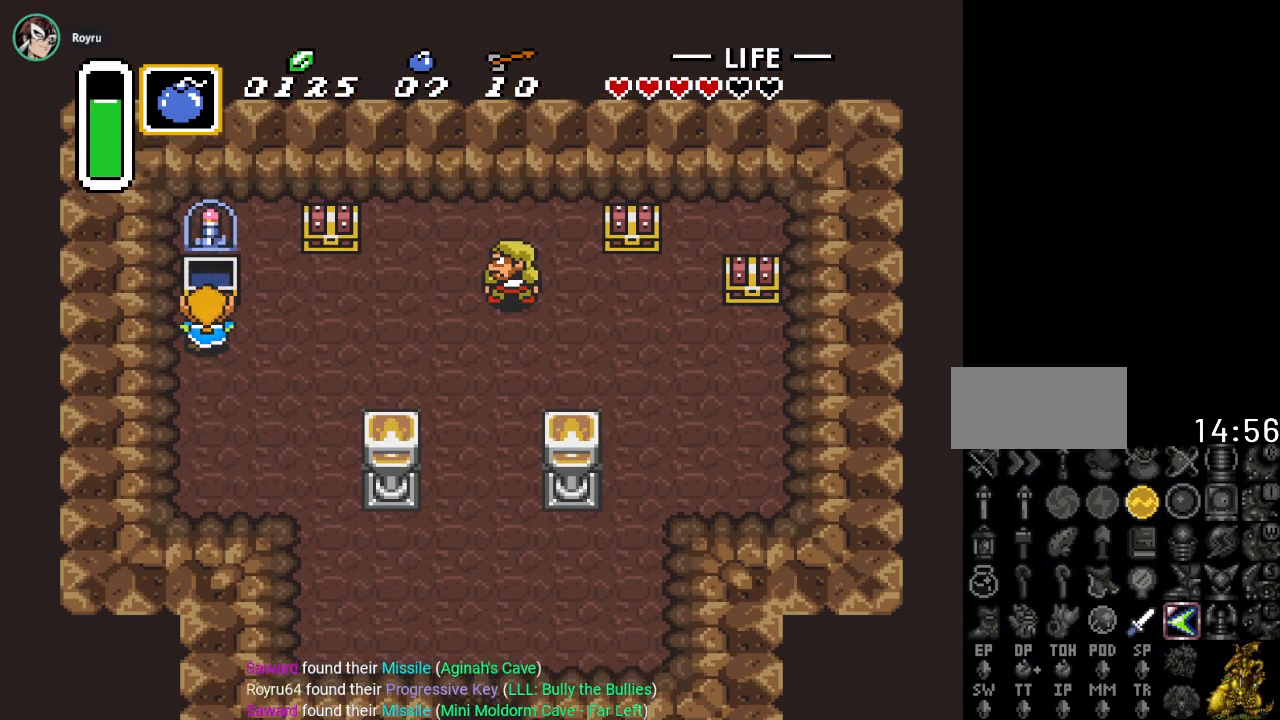
{"buttons": ["DPAD_RIGHT"], "events": [[133, "DPAD_RIGHT", "down"]]}
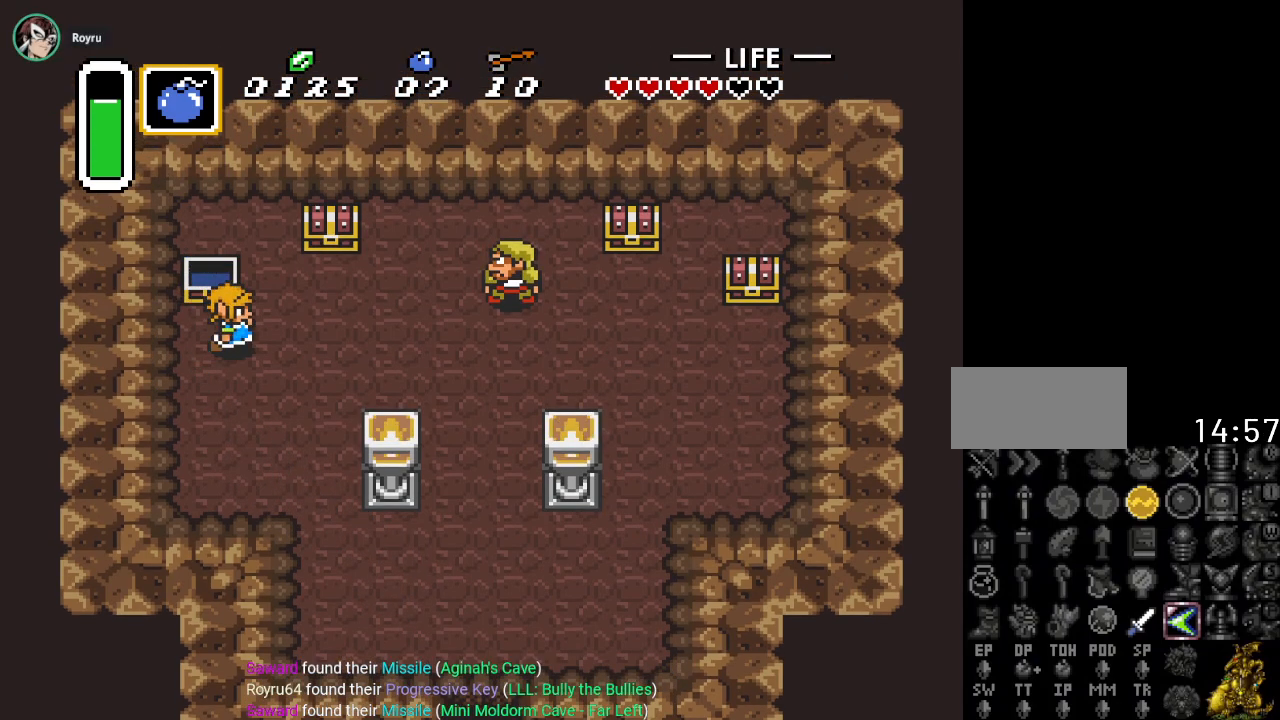
{"buttons": ["A", "DPAD_UP"], "events": [[234, "DPAD_UP", "down"], [367, "DPAD_RIGHT", "up"], [451, "A", "down"]]}
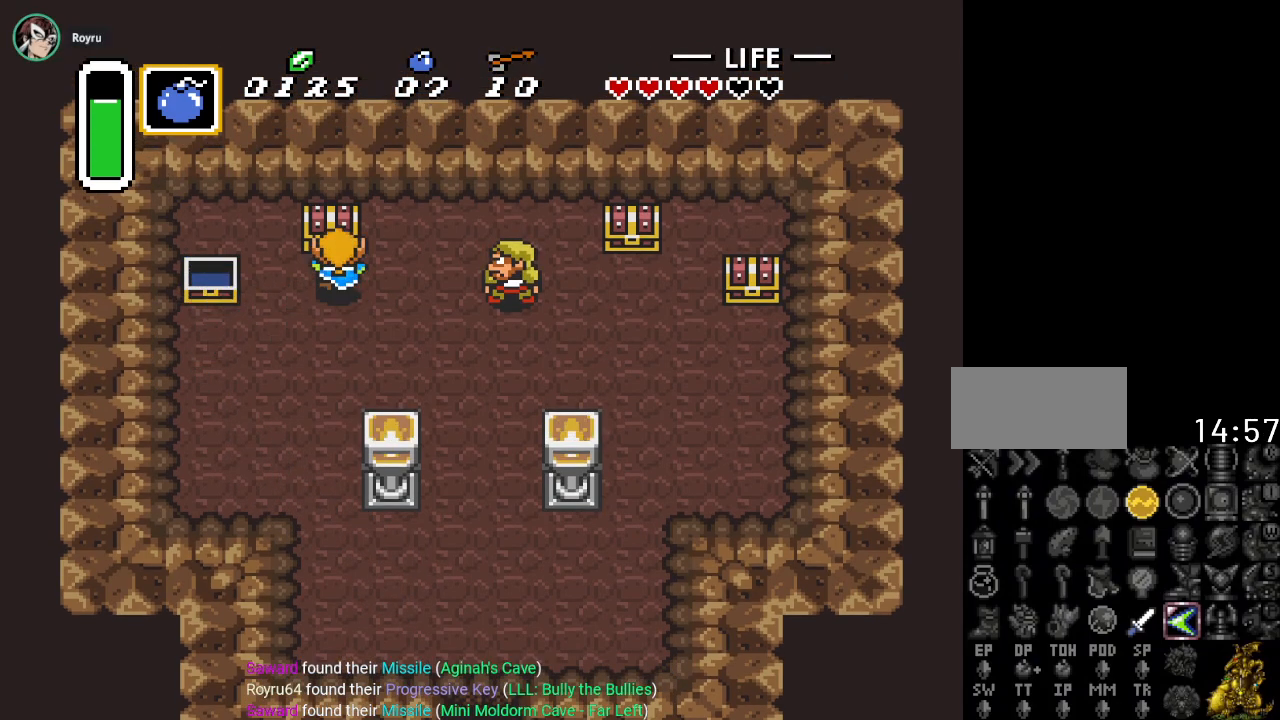
{"buttons": [], "events": [[166, "A", "up"], [166, "DPAD_UP", "up"]]}
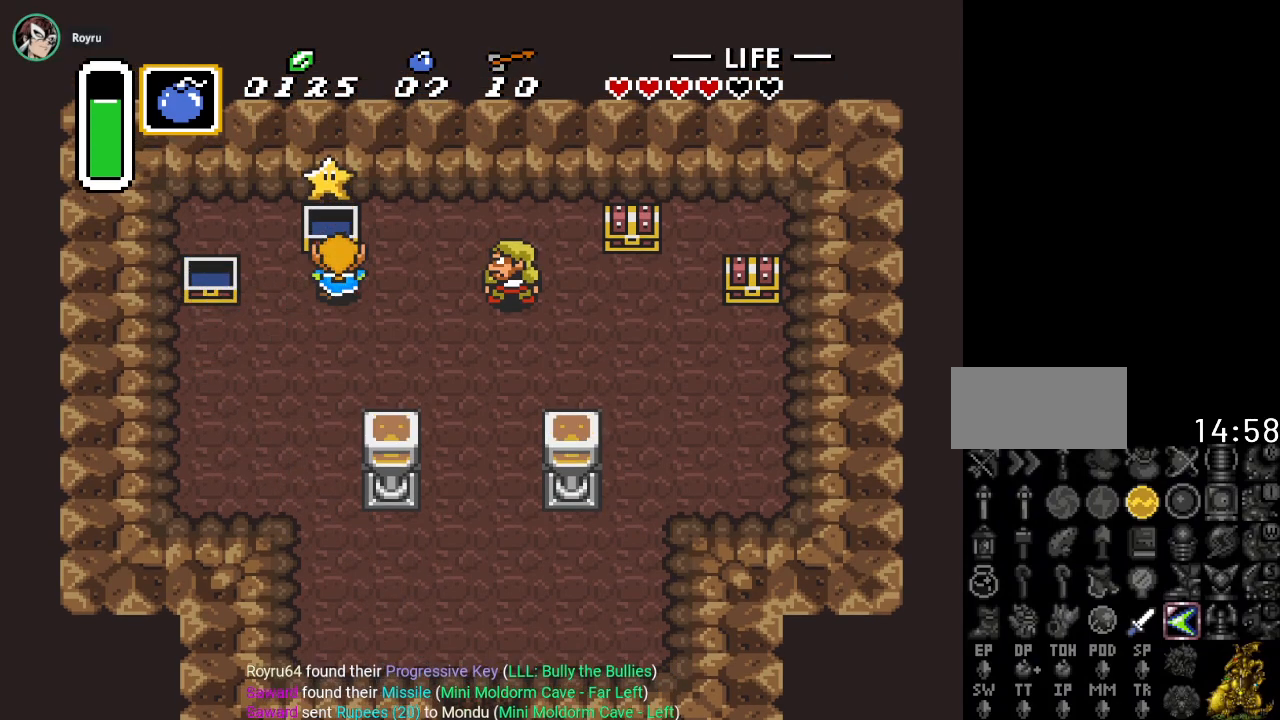
{"buttons": [], "events": []}
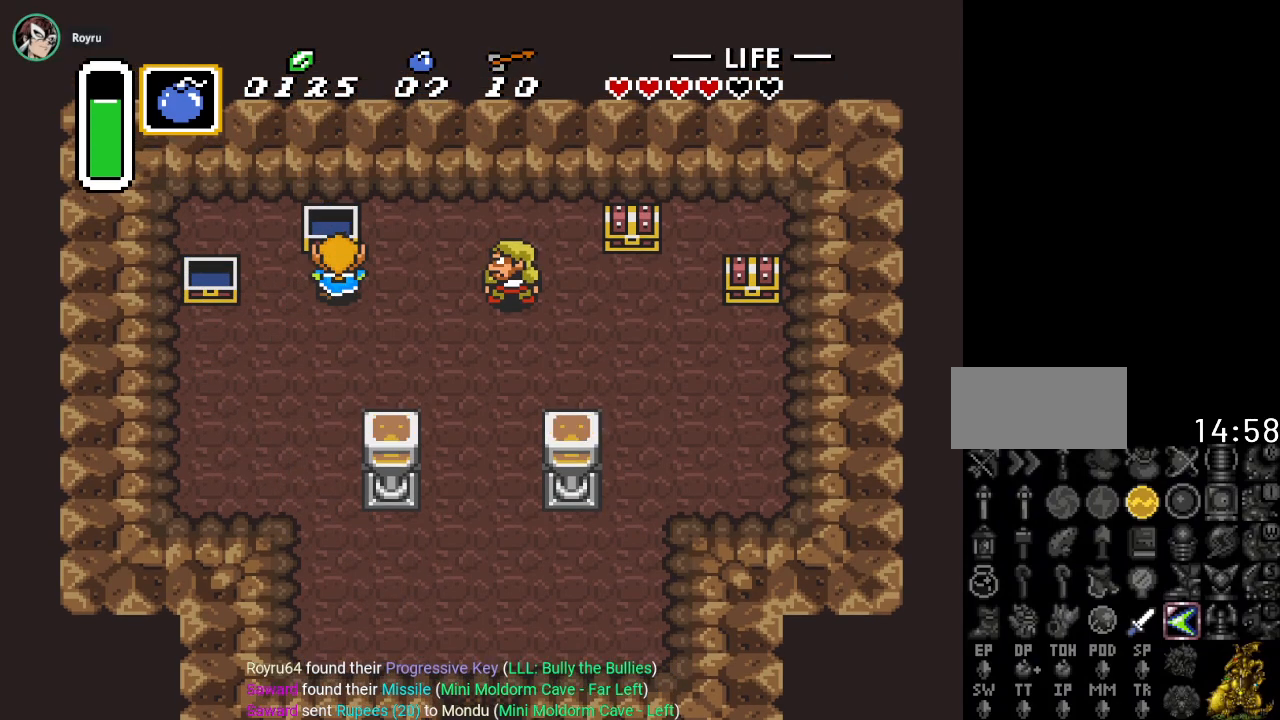
{"buttons": [], "events": []}
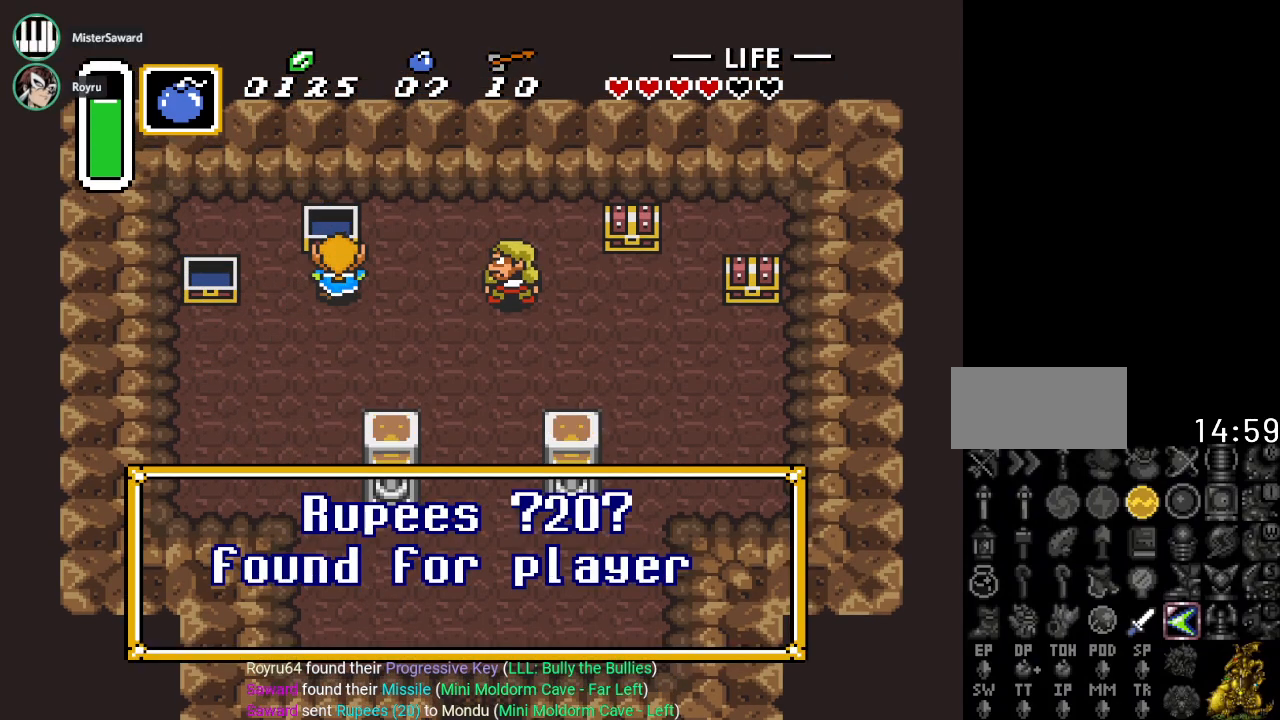
{"buttons": ["DPAD_RIGHT"], "events": [[17, "DPAD_RIGHT", "down"]]}
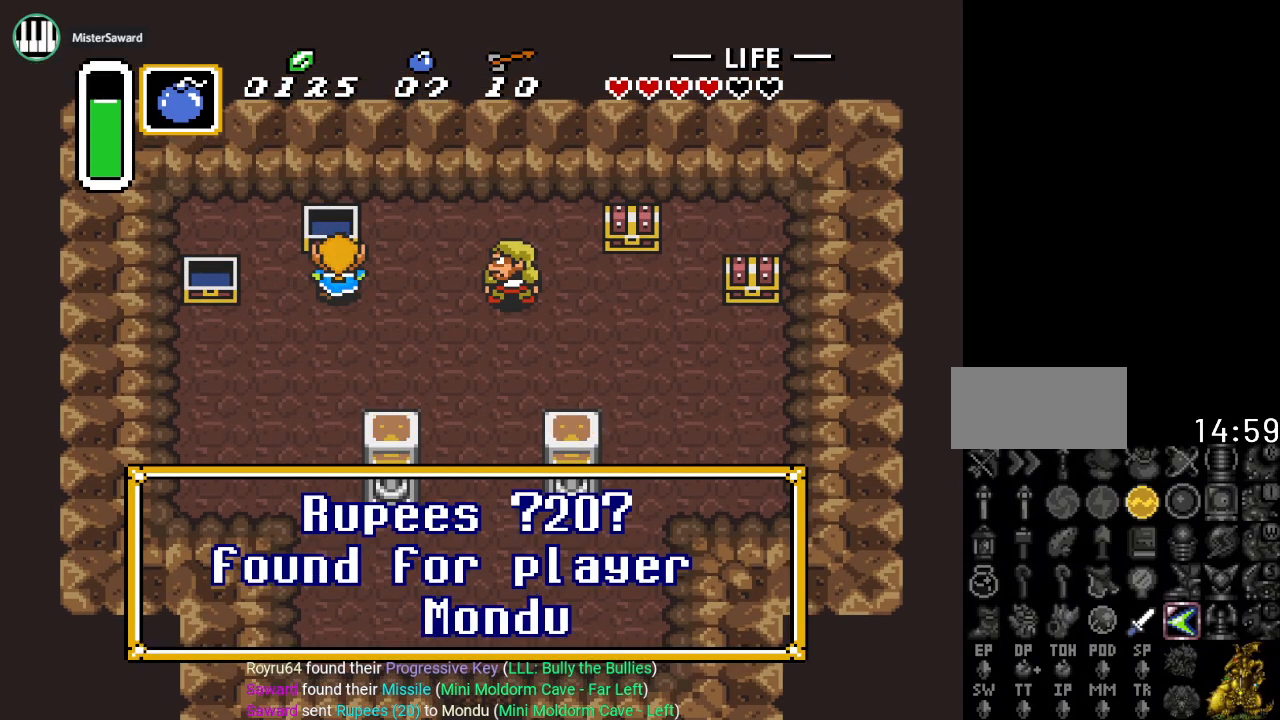
{"buttons": ["DPAD_RIGHT"], "events": [[16, "A", "down"], [150, "A", "up"], [266, "A", "down"], [383, "A", "up"]]}
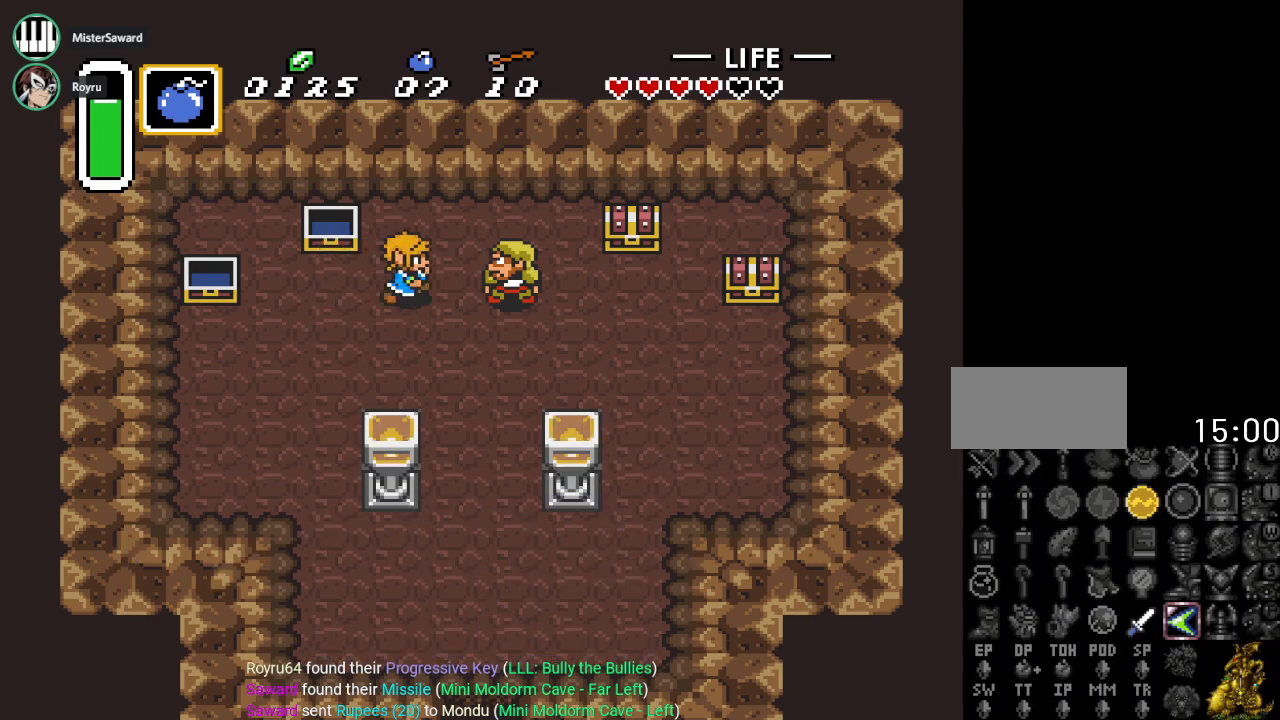
{"buttons": [], "events": [[234, "A", "down"], [317, "DPAD_RIGHT", "up"], [417, "A", "up"]]}